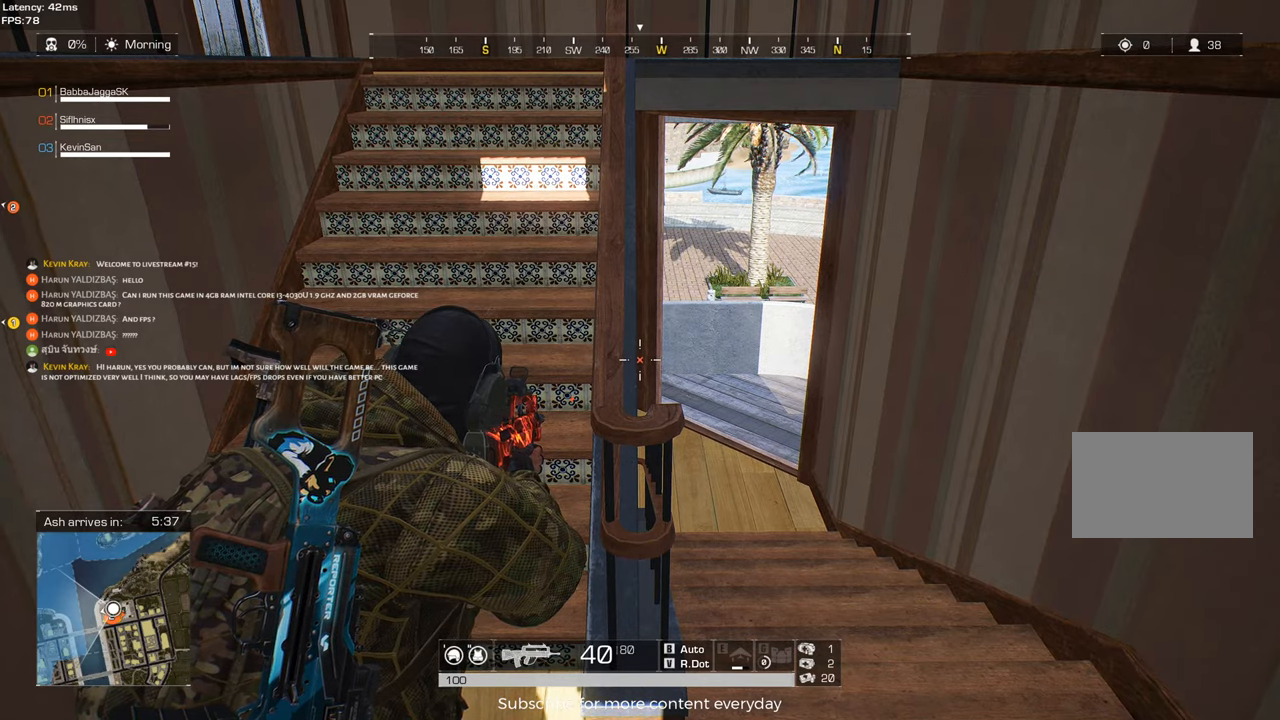
Gameplay with keyboard and mouse; each line is a JSON object with the keys held at the frame after it. "events" lists presses ("down") and releases ("up") of "1", "2", "3", "4", "5", "a", "alt", "c", "caps_lock", "ctrl", "d", "e", "f", "g", "q", "r", "s", "shift", "space", "t", "tab", "v", "w", "x" and "z" between this image and that frame as [ms after this image, input, new state], when the widget could be followed in between. No other keys are recorded. Mouse buttons are not recorded. Not read: mouse_move.
{"keys": ["d", "shift", "w"], "events": [[17, "shift", "down"], [17, "w", "down"], [300, "d", "down"]]}
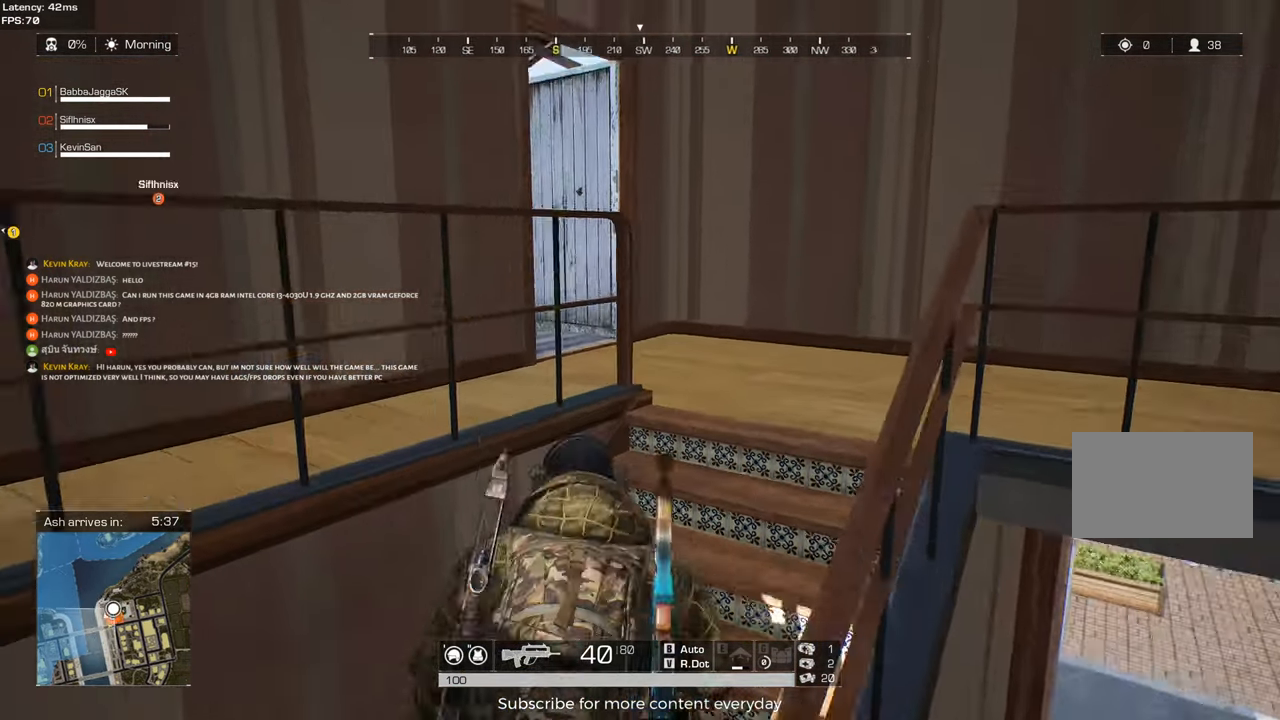
{"keys": ["d"], "events": [[367, "shift", "up"], [367, "w", "up"]]}
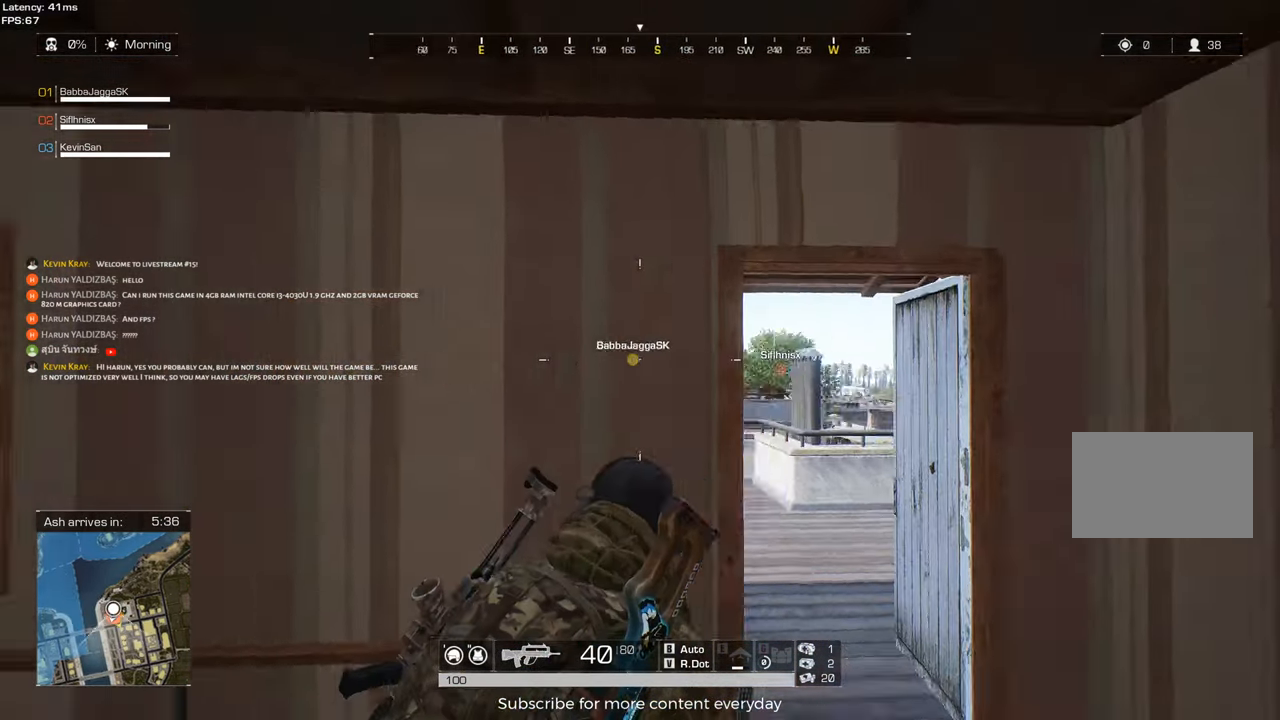
{"keys": ["a"], "events": [[367, "d", "up"], [467, "a", "down"]]}
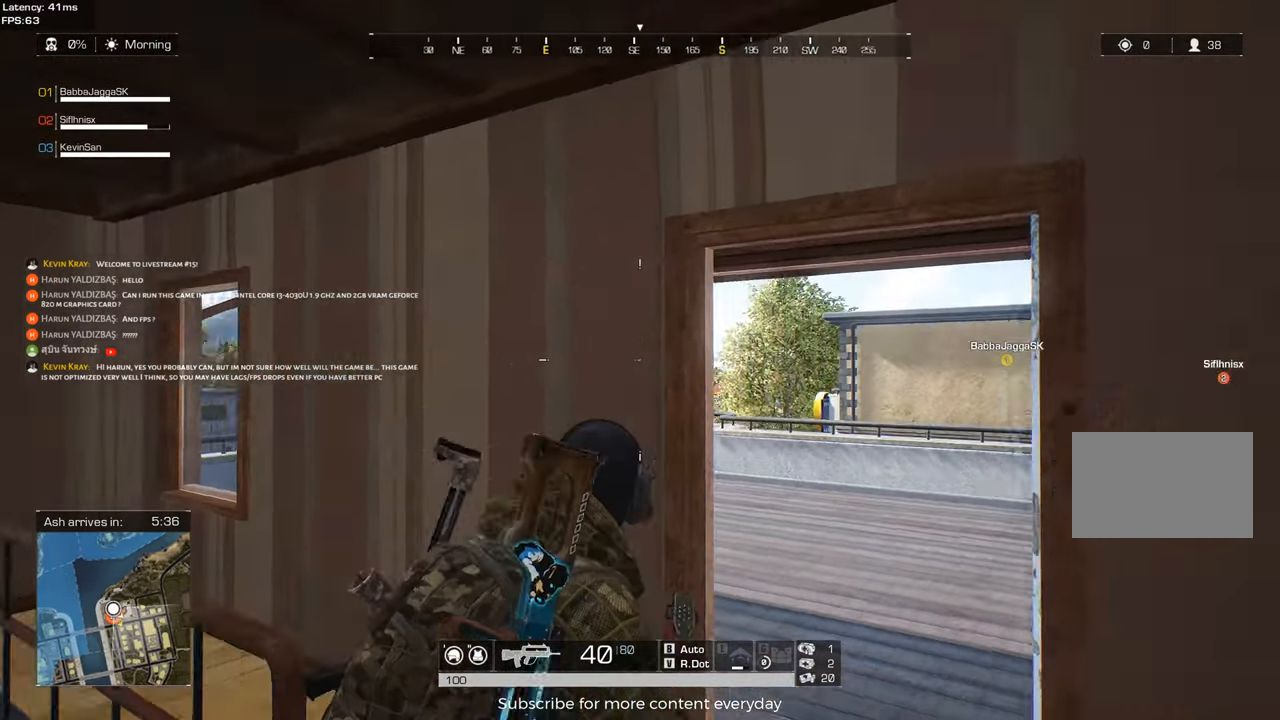
{"keys": ["d", "w"], "events": [[167, "a", "up"], [167, "w", "down"], [300, "d", "down"]]}
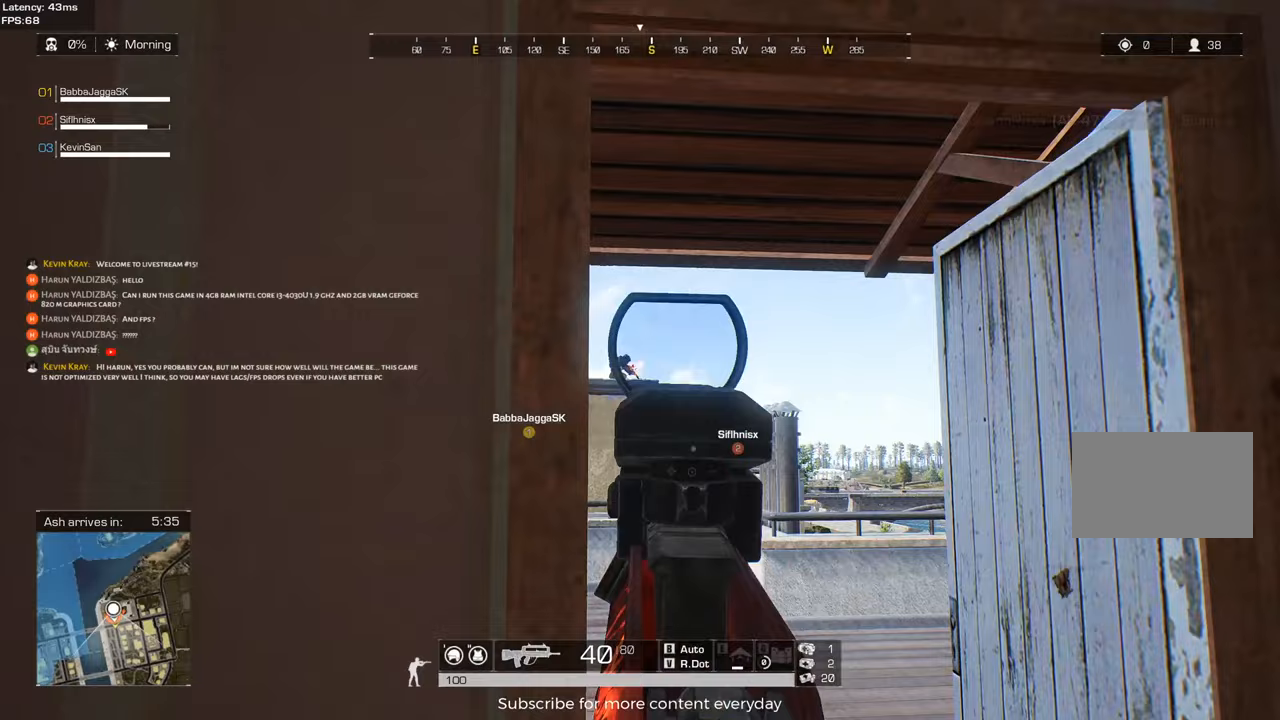
{"keys": [], "events": [[33, "d", "up"], [117, "w", "up"]]}
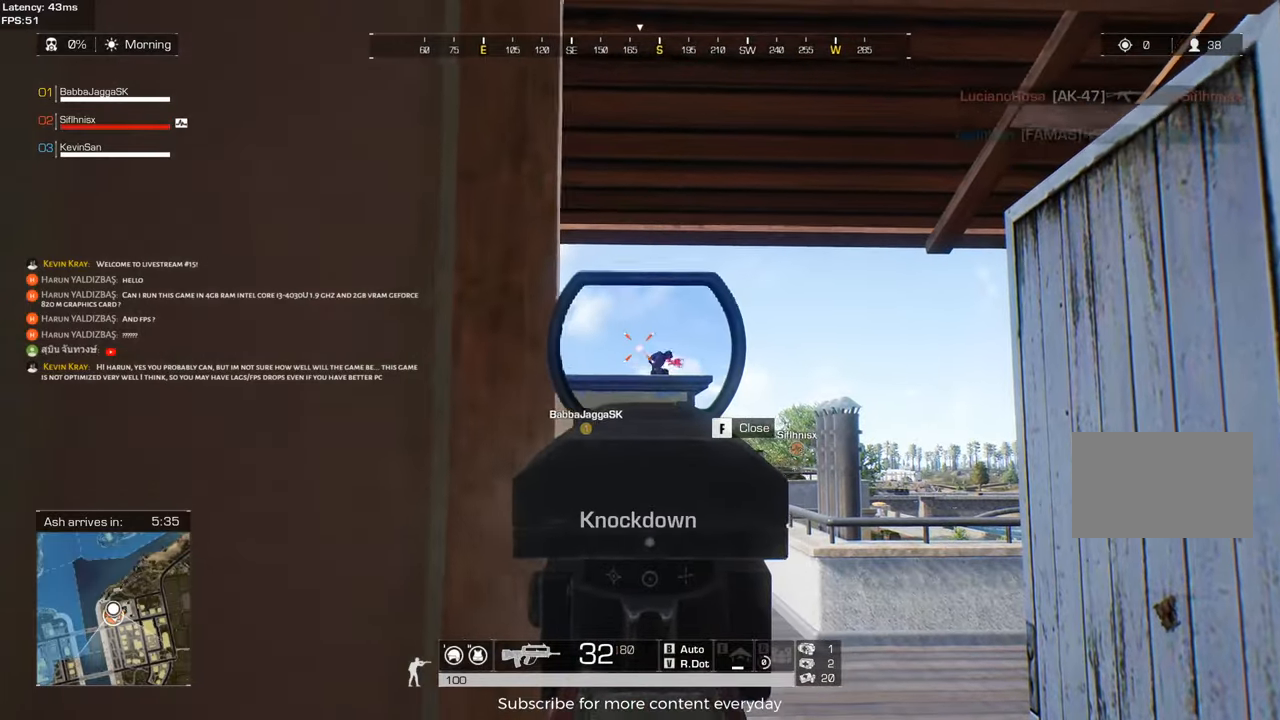
{"keys": ["a"], "events": [[283, "d", "down"], [367, "a", "down"], [367, "d", "up"]]}
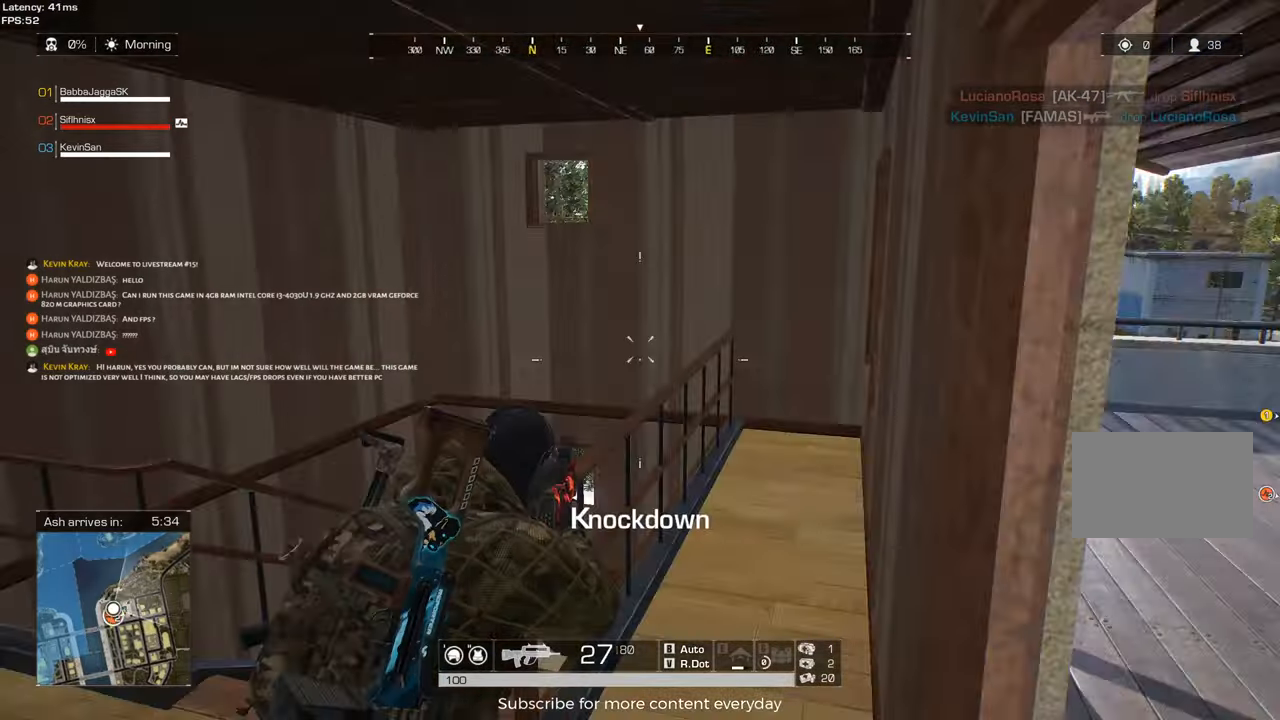
{"keys": ["d", "shift", "w"], "events": [[150, "shift", "down"], [150, "w", "down"], [300, "a", "up"], [350, "d", "down"]]}
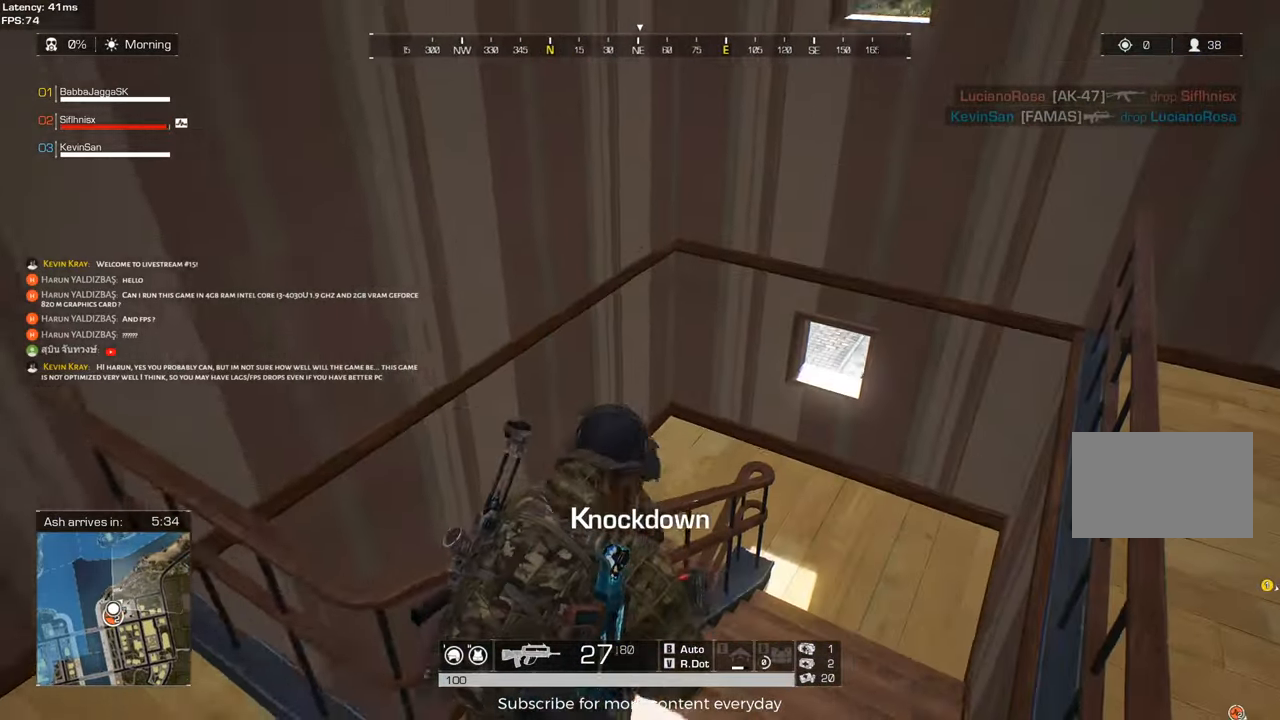
{"keys": ["s"], "events": [[267, "shift", "up"], [267, "w", "up"], [400, "s", "down"], [500, "d", "up"]]}
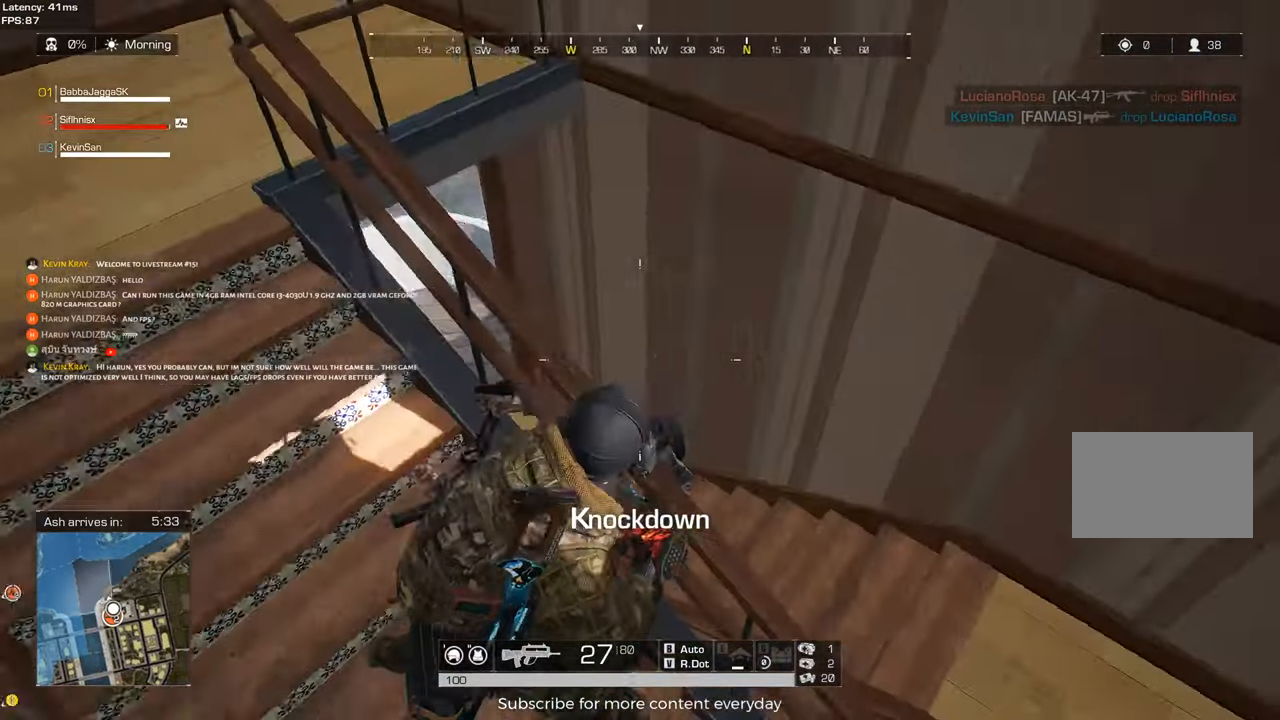
{"keys": ["d"], "events": [[333, "d", "down"], [467, "s", "up"]]}
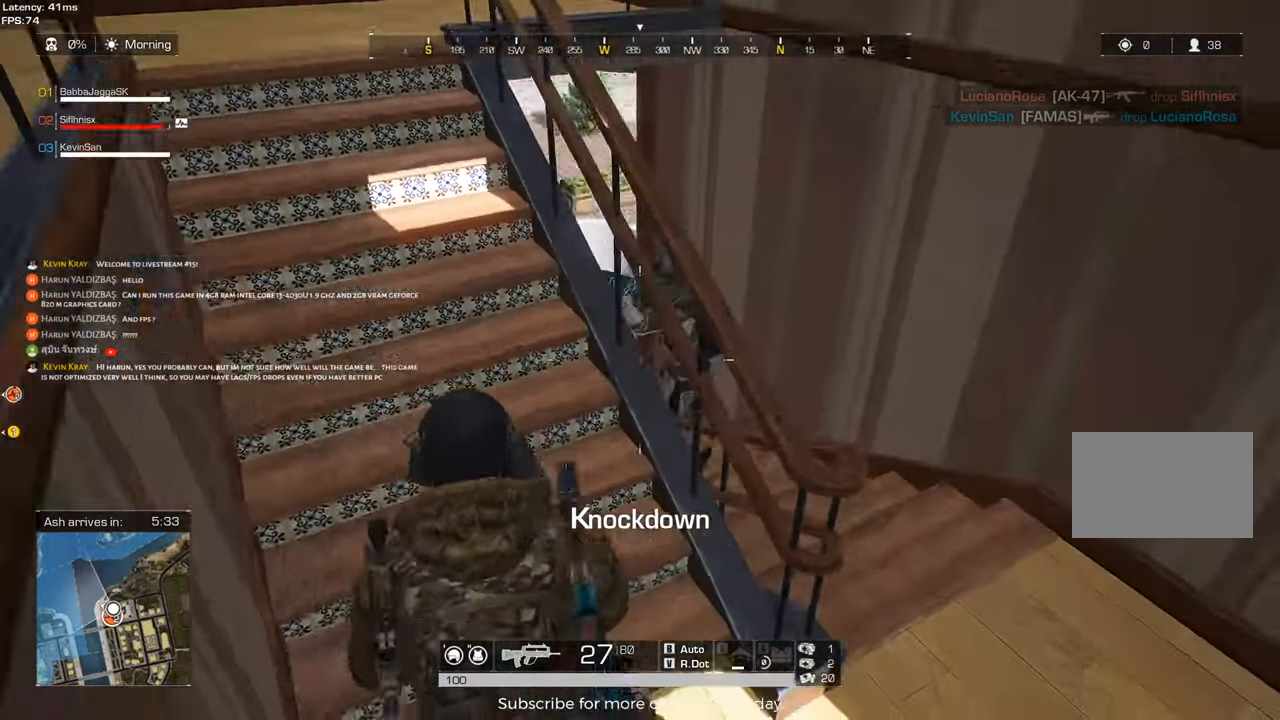
{"keys": ["d"], "events": []}
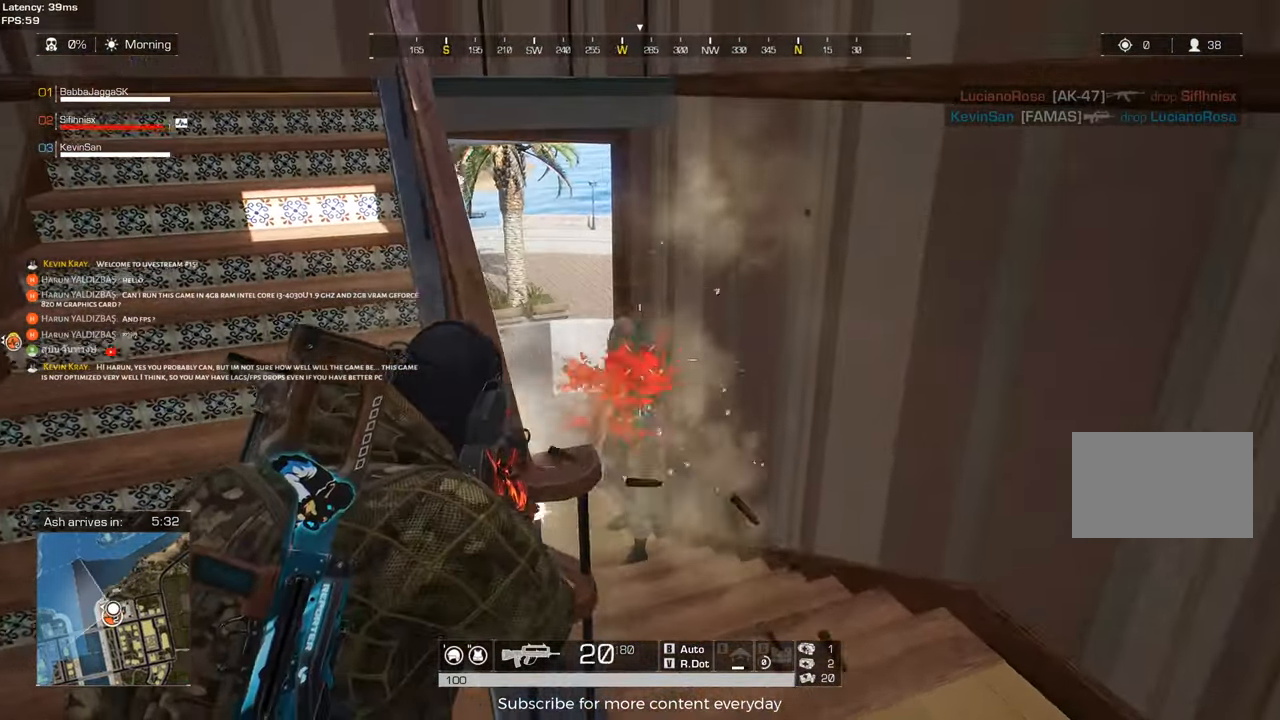
{"keys": ["d"], "events": [[83, "d", "up"], [267, "a", "down"], [367, "a", "up"], [450, "d", "down"]]}
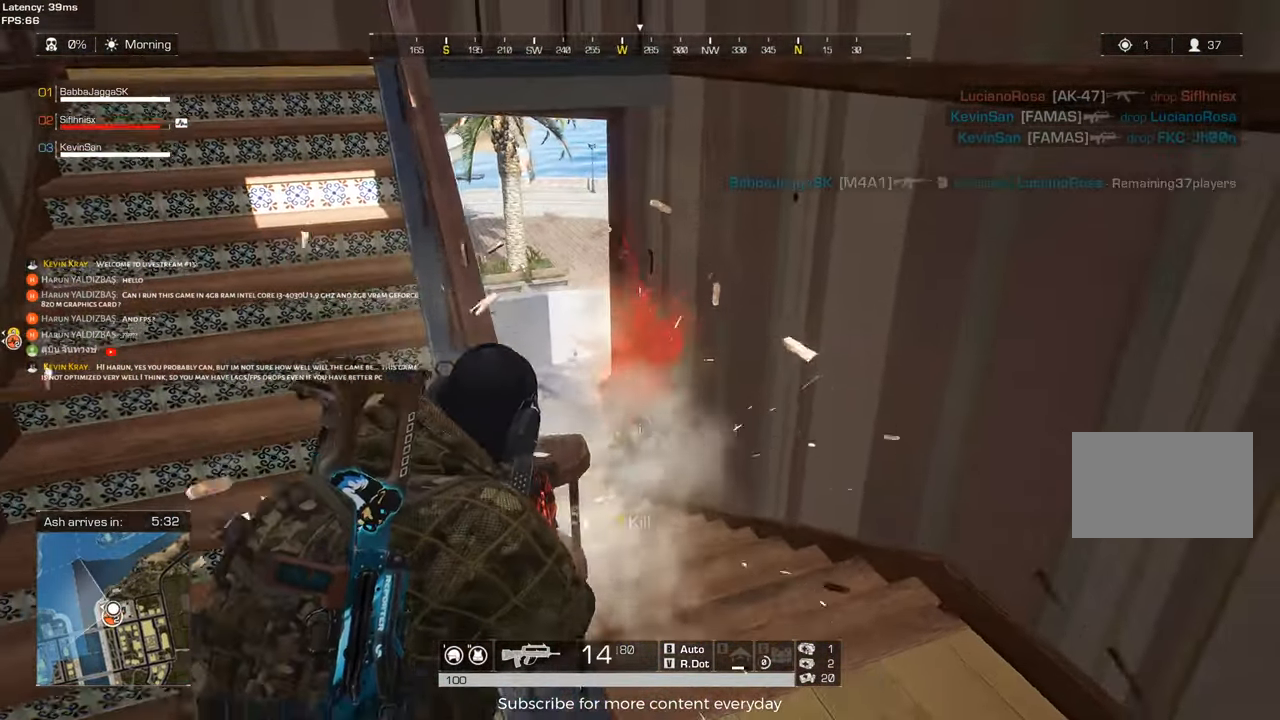
{"keys": [], "events": [[50, "w", "down"], [133, "shift", "down"], [333, "d", "up"], [367, "shift", "up"], [367, "w", "up"]]}
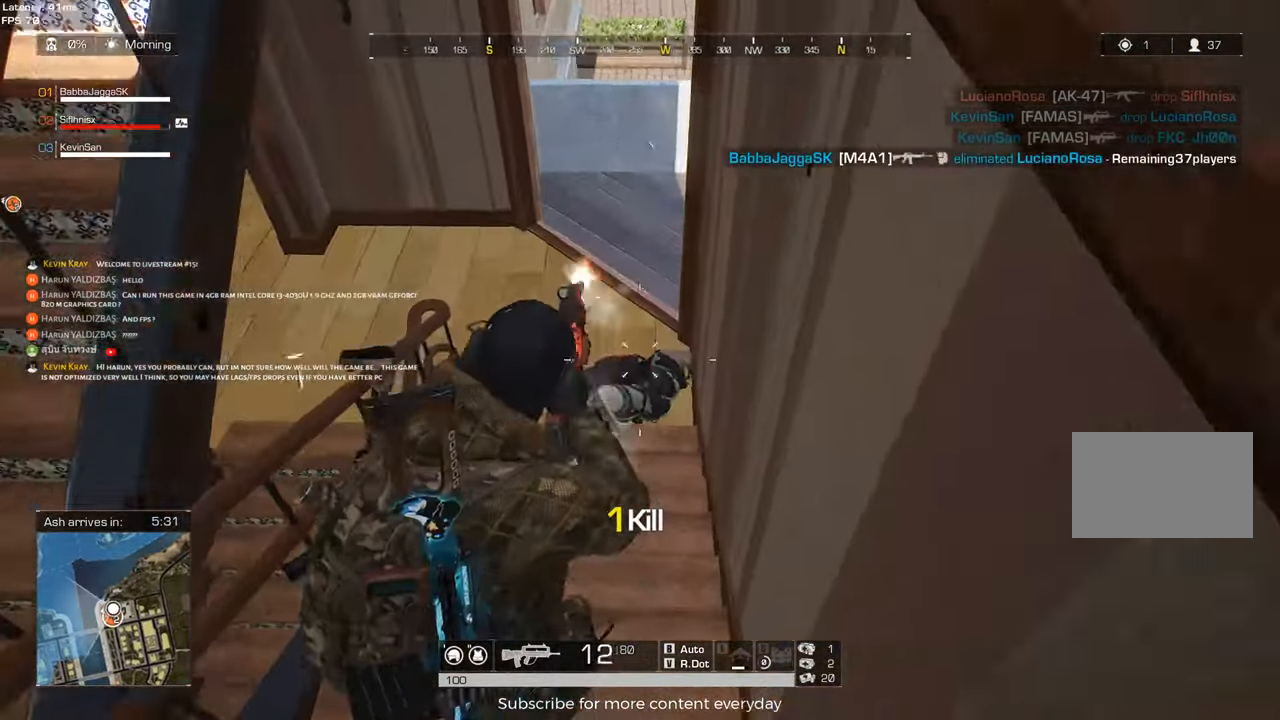
{"keys": ["r"], "events": [[483, "r", "down"]]}
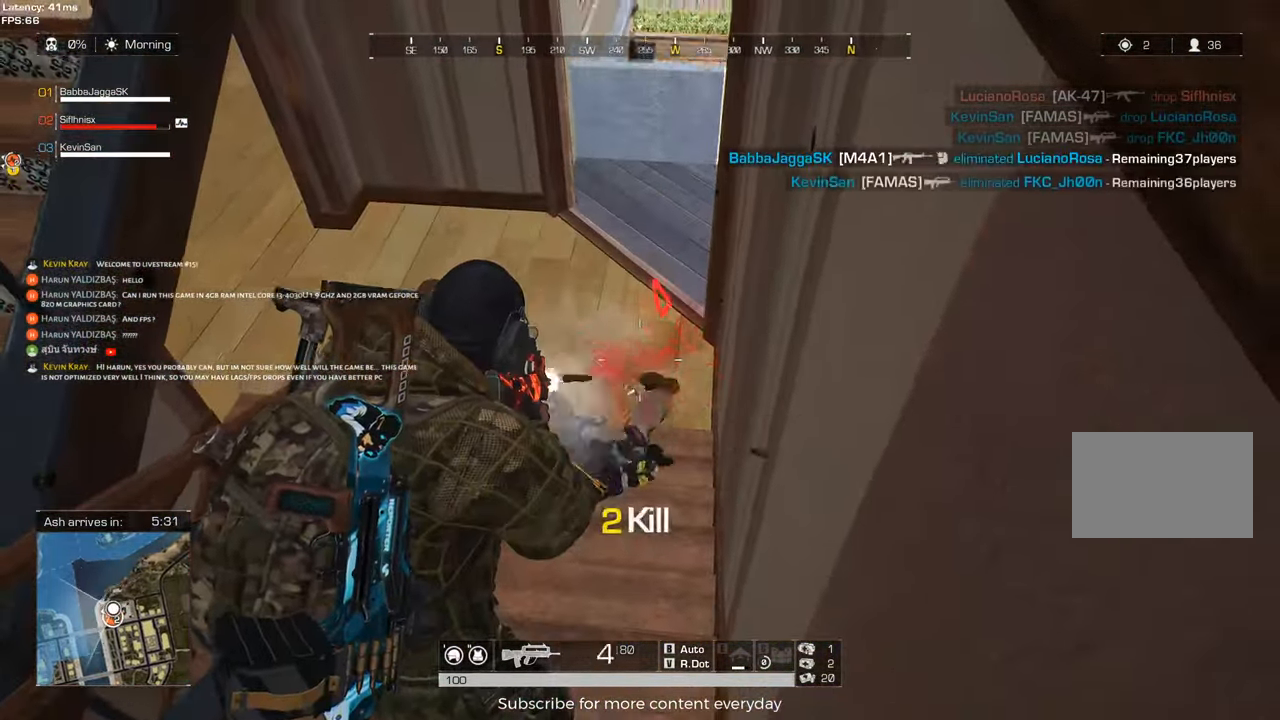
{"keys": [], "events": [[33, "w", "down"], [83, "r", "up"], [217, "c", "down"], [317, "c", "up"], [367, "w", "up"], [400, "tab", "down"], [450, "tab", "up"]]}
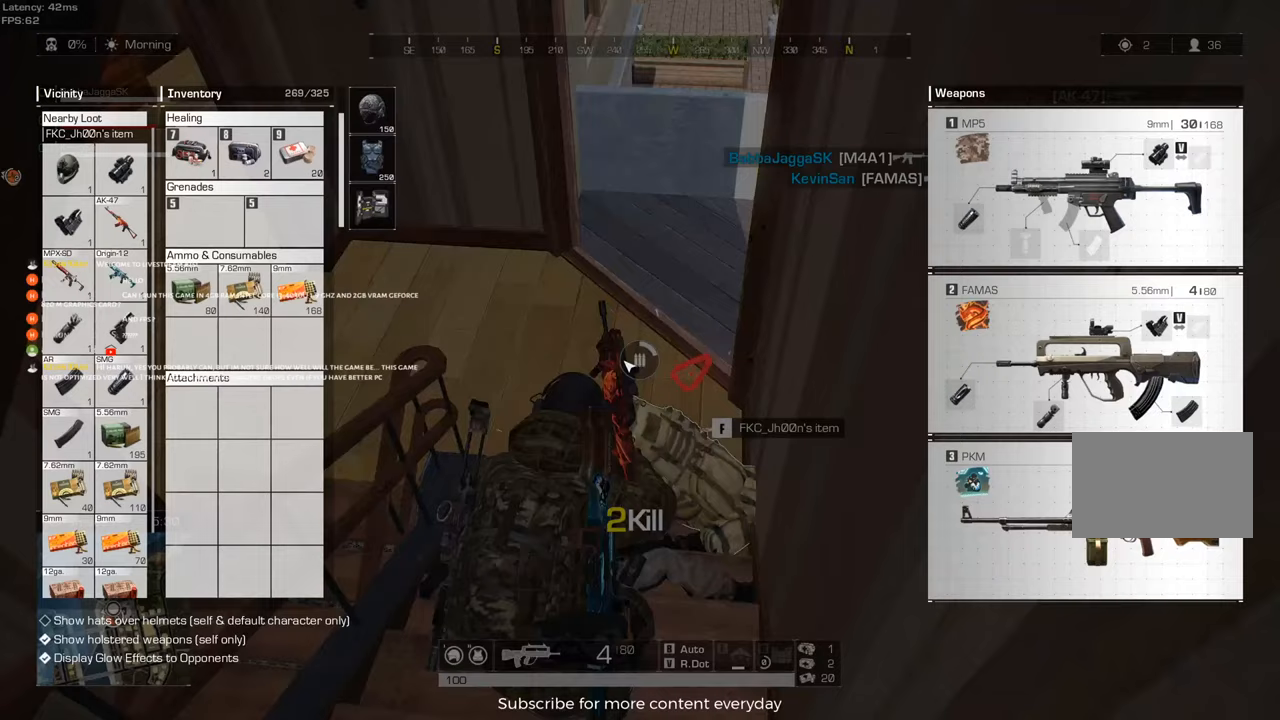
{"keys": [], "events": [[333, "w", "down"], [467, "w", "up"]]}
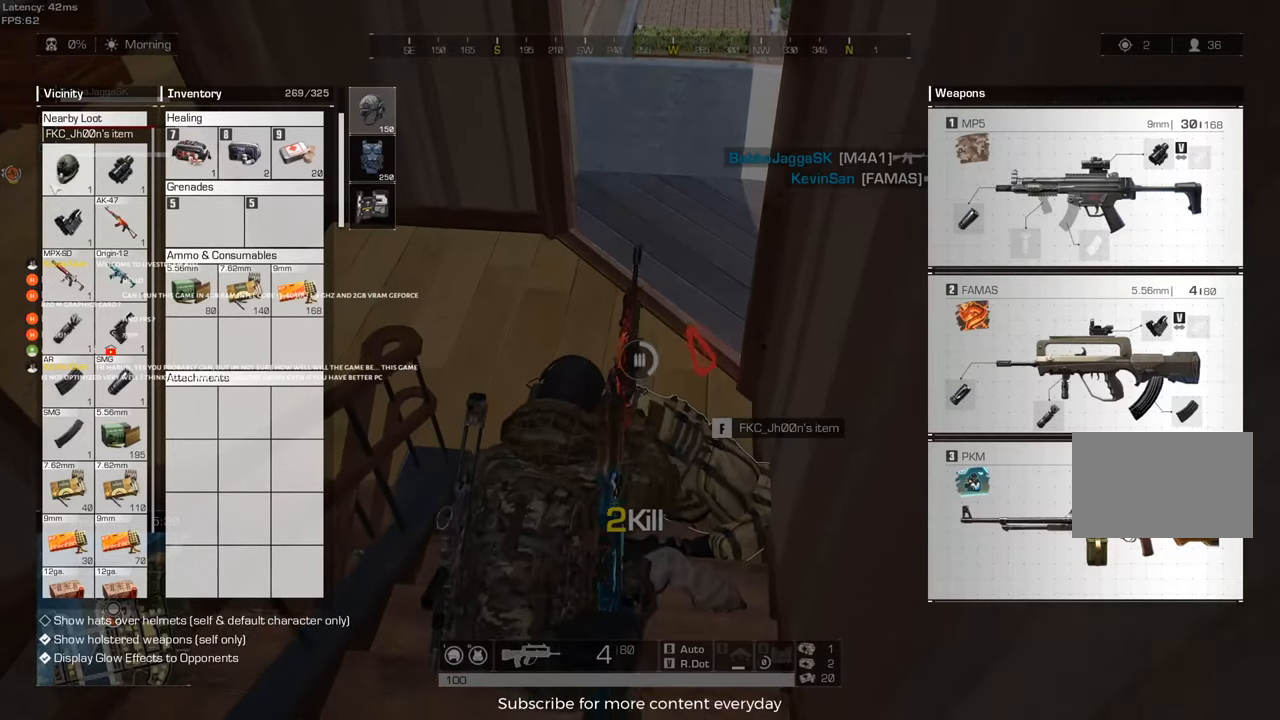
{"keys": [], "events": []}
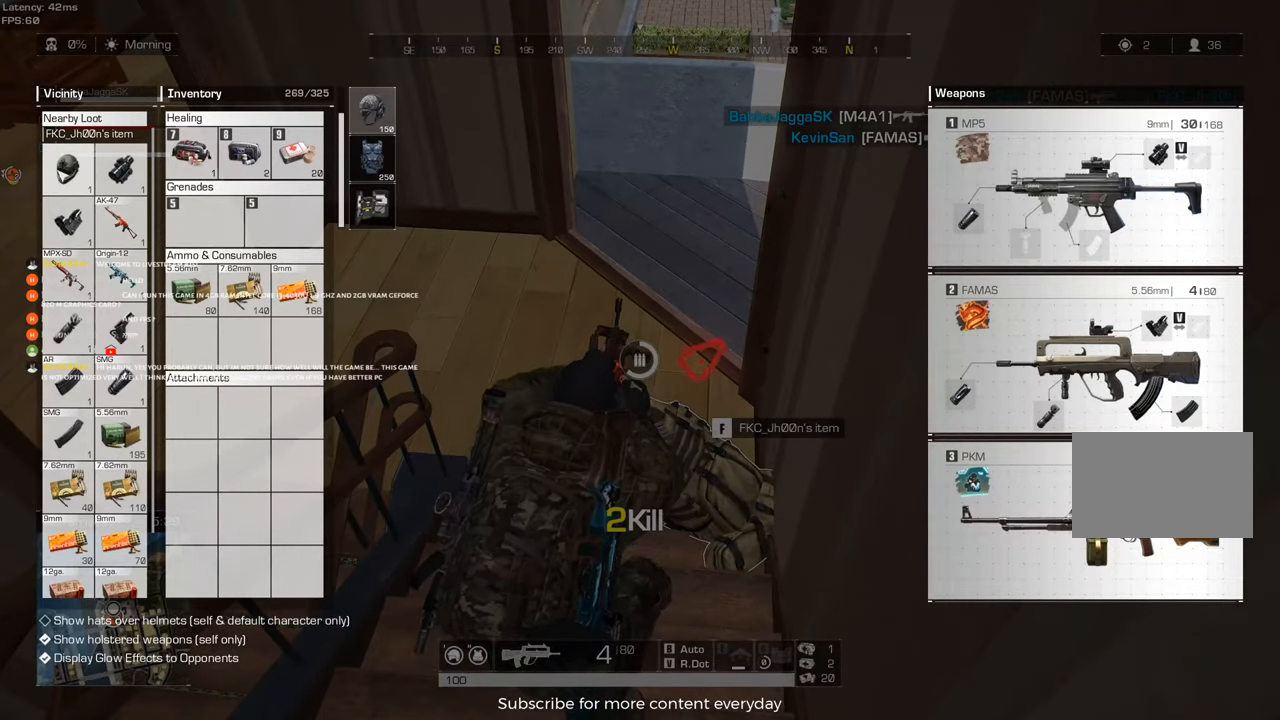
{"keys": [], "events": []}
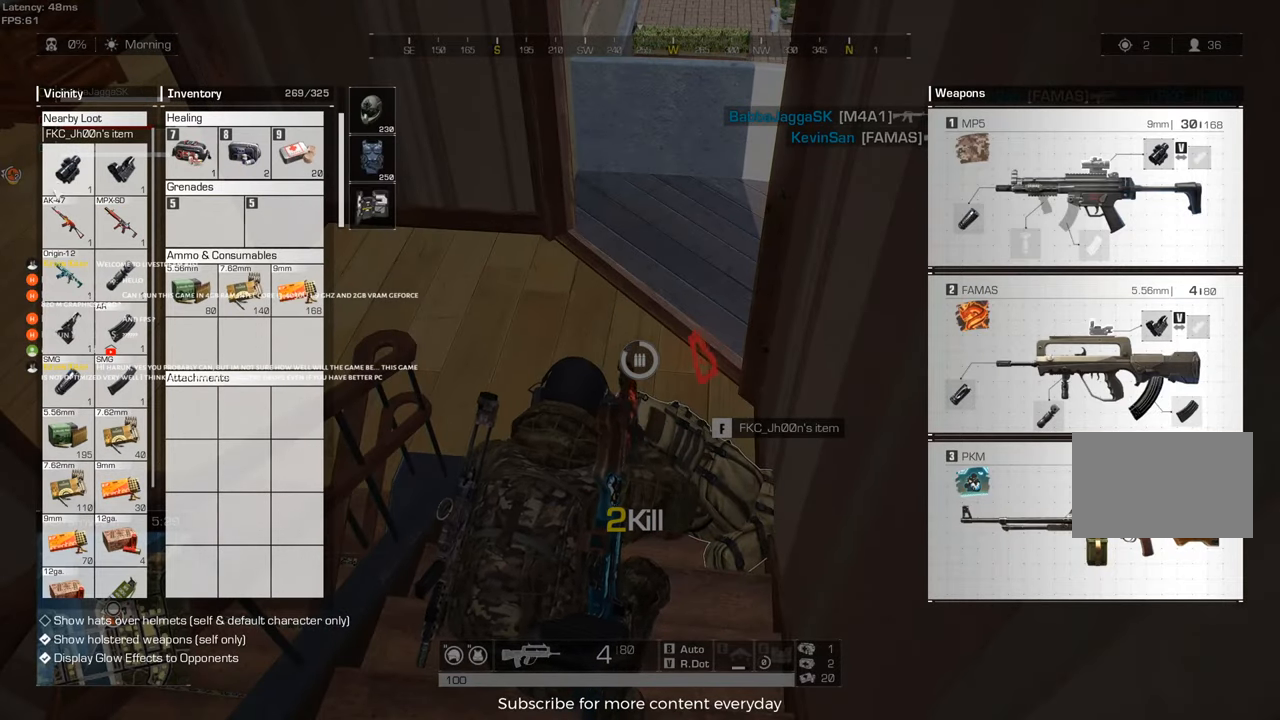
{"keys": [], "events": []}
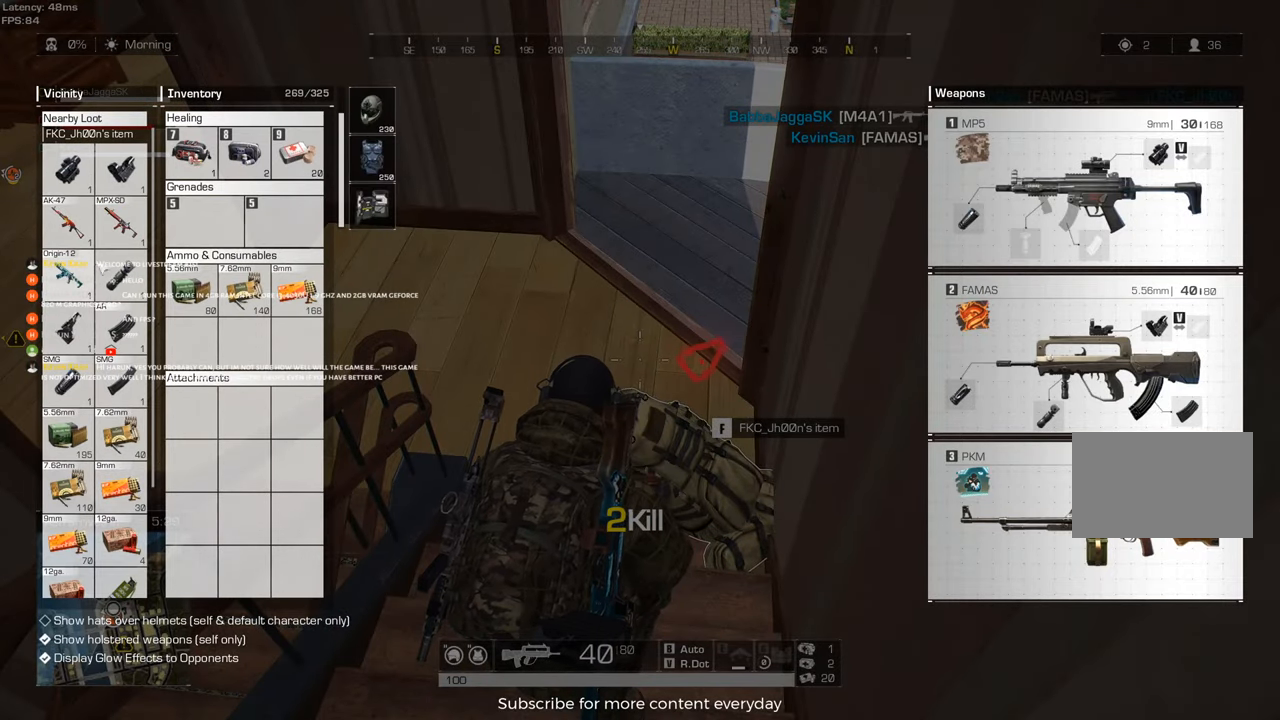
{"keys": [], "events": []}